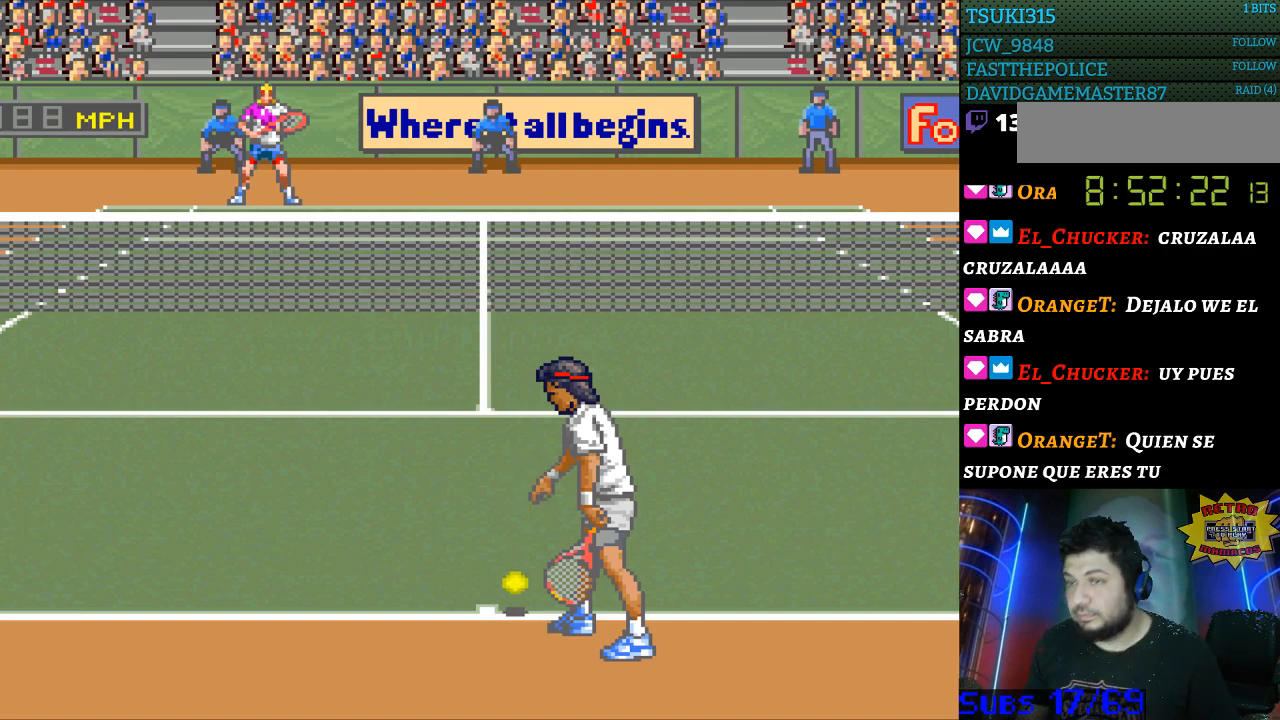
Gameplay with a controller (Nintendo layout); each line is a JSON object with the inputs held at the frame after it. "events" lists button and stick changes between this image and that frame as [ms after this image, input, new state], when the widget could be followed in between. Not read: L3 R3.
{"buttons": ["DPAD_RIGHT"], "events": [[433, "DPAD_RIGHT", "down"]]}
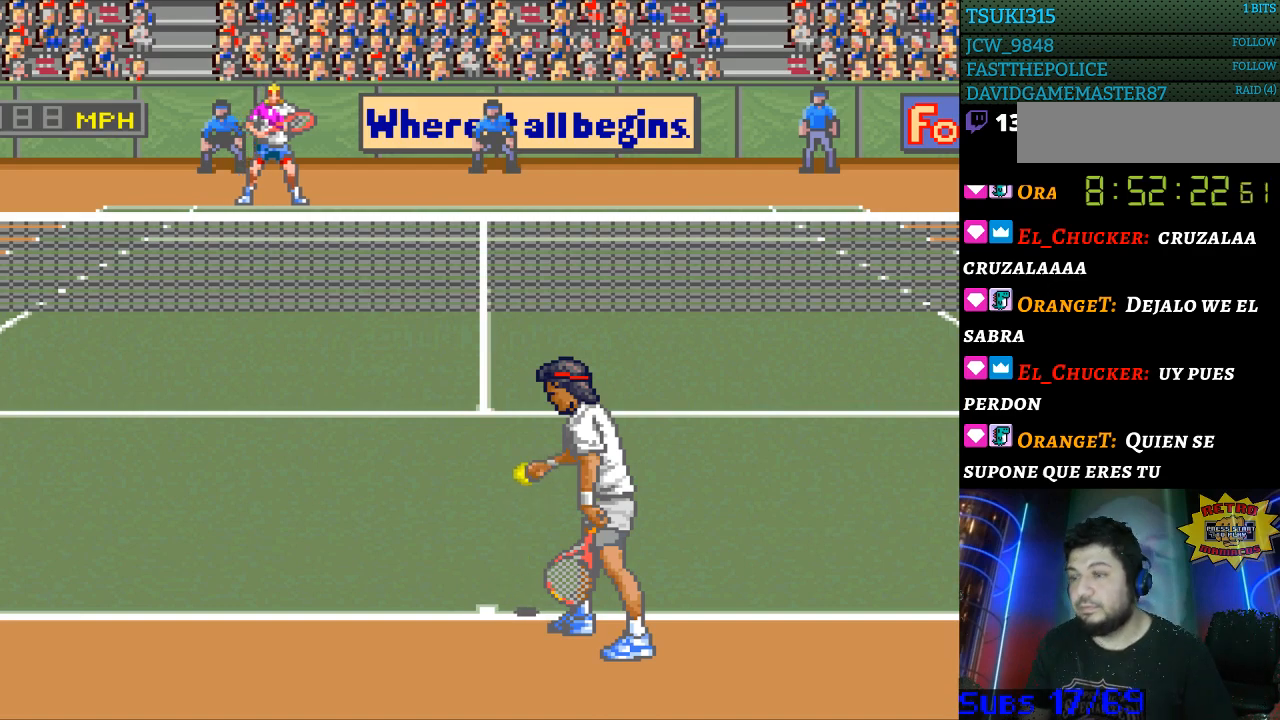
{"buttons": ["DPAD_LEFT"], "events": [[133, "DPAD_RIGHT", "up"], [233, "DPAD_LEFT", "down"]]}
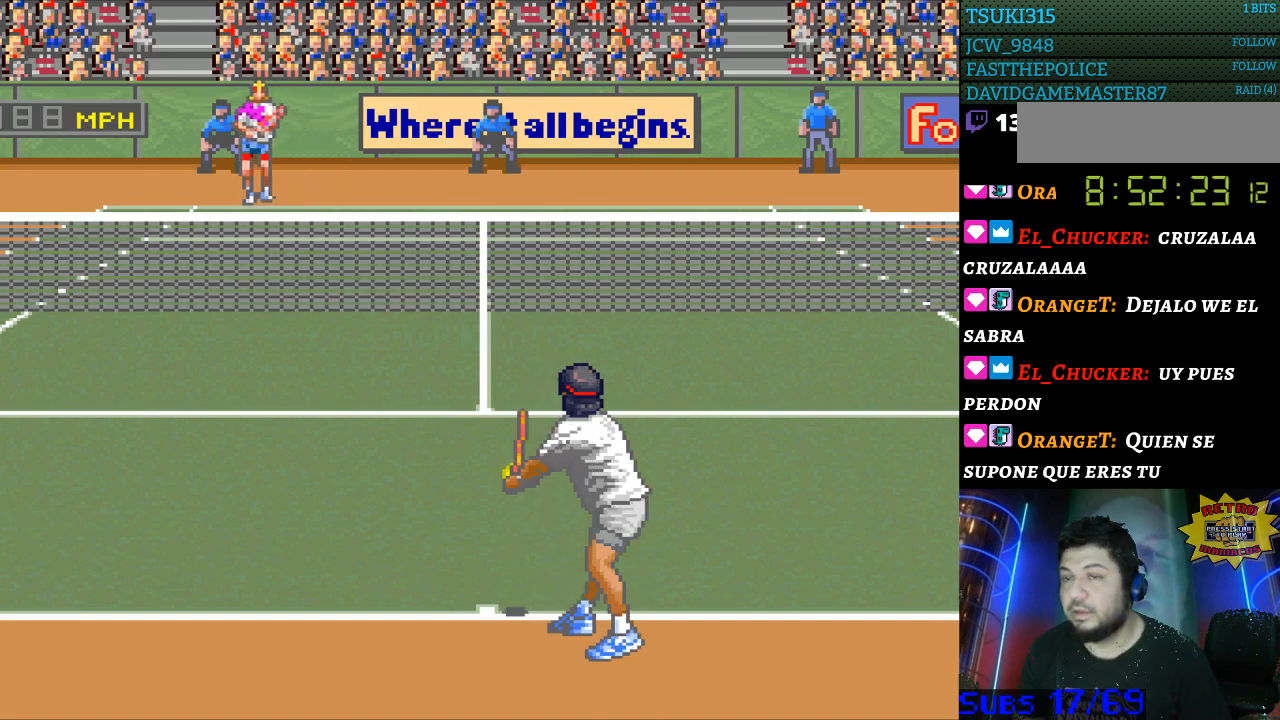
{"buttons": [], "events": [[33, "DPAD_LEFT", "up"], [100, "DPAD_RIGHT", "down"], [233, "DPAD_RIGHT", "up"], [367, "DPAD_DOWN", "down"], [433, "DPAD_DOWN", "up"]]}
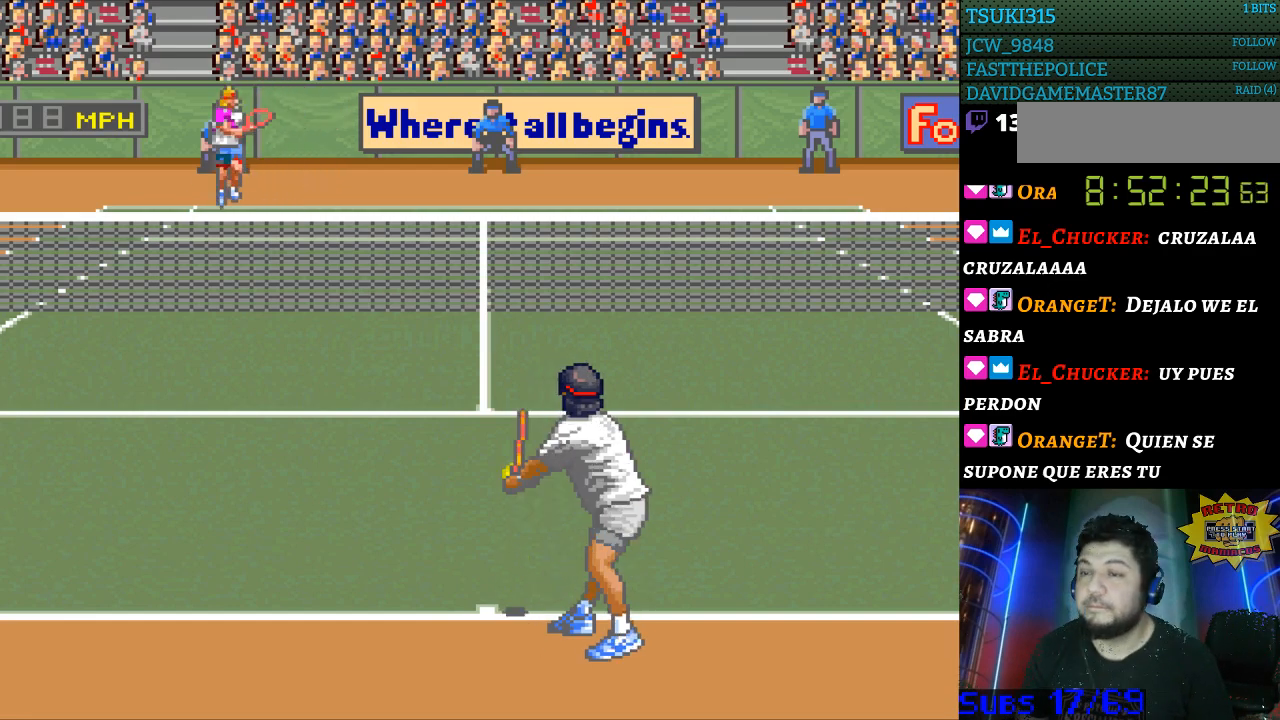
{"buttons": ["DPAD_DOWN"], "events": [[200, "DPAD_RIGHT", "down"], [300, "DPAD_RIGHT", "up"], [400, "DPAD_DOWN", "down"]]}
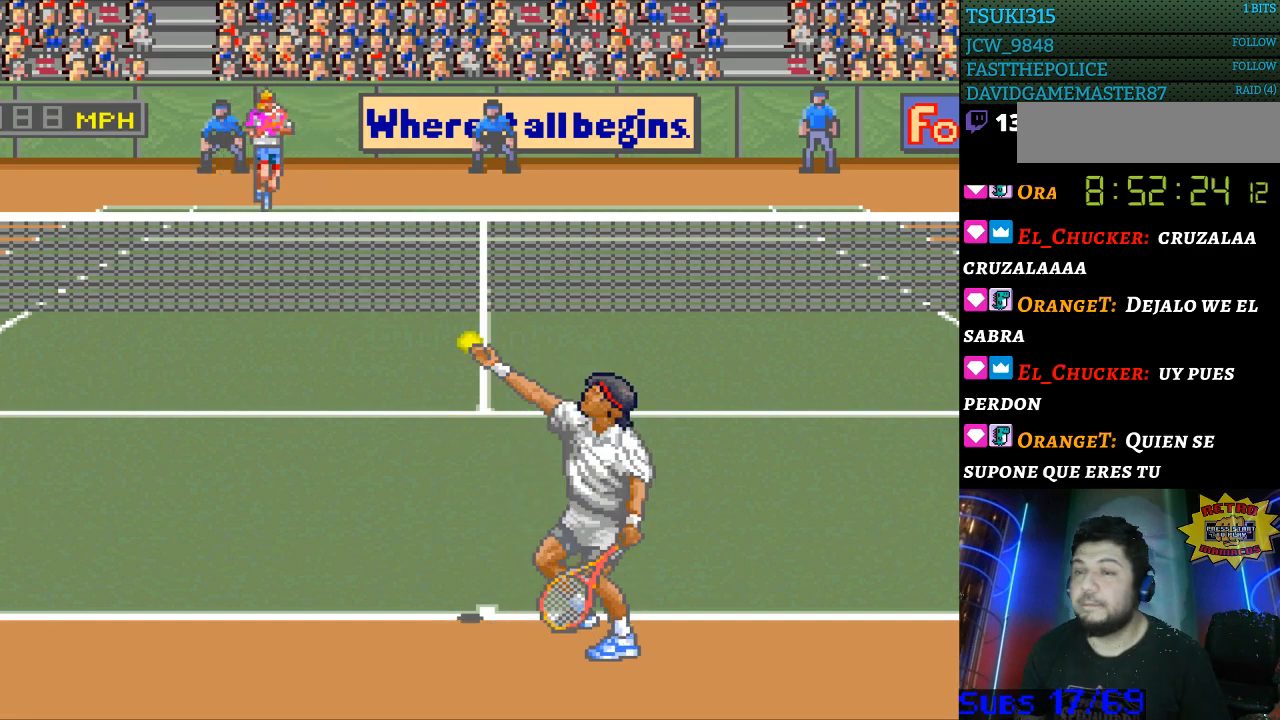
{"buttons": [], "events": [[33, "DPAD_DOWN", "up"], [367, "DPAD_LEFT", "down"], [467, "DPAD_LEFT", "up"]]}
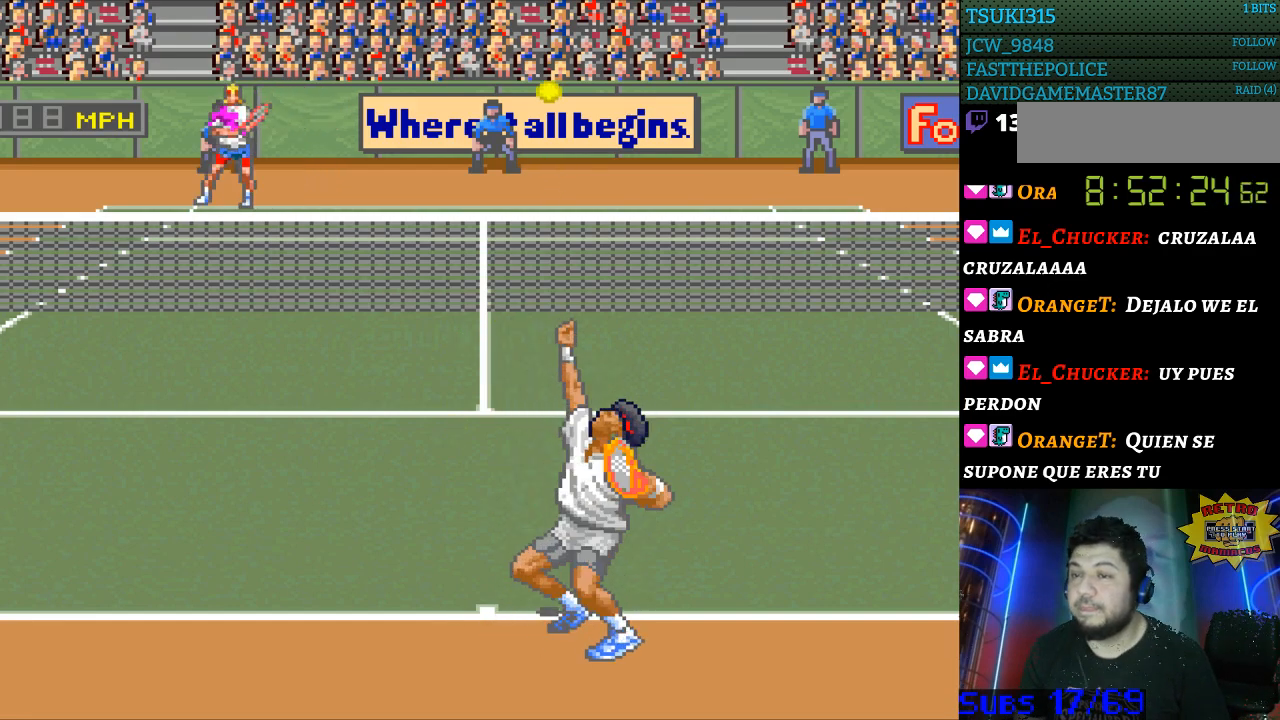
{"buttons": [], "events": []}
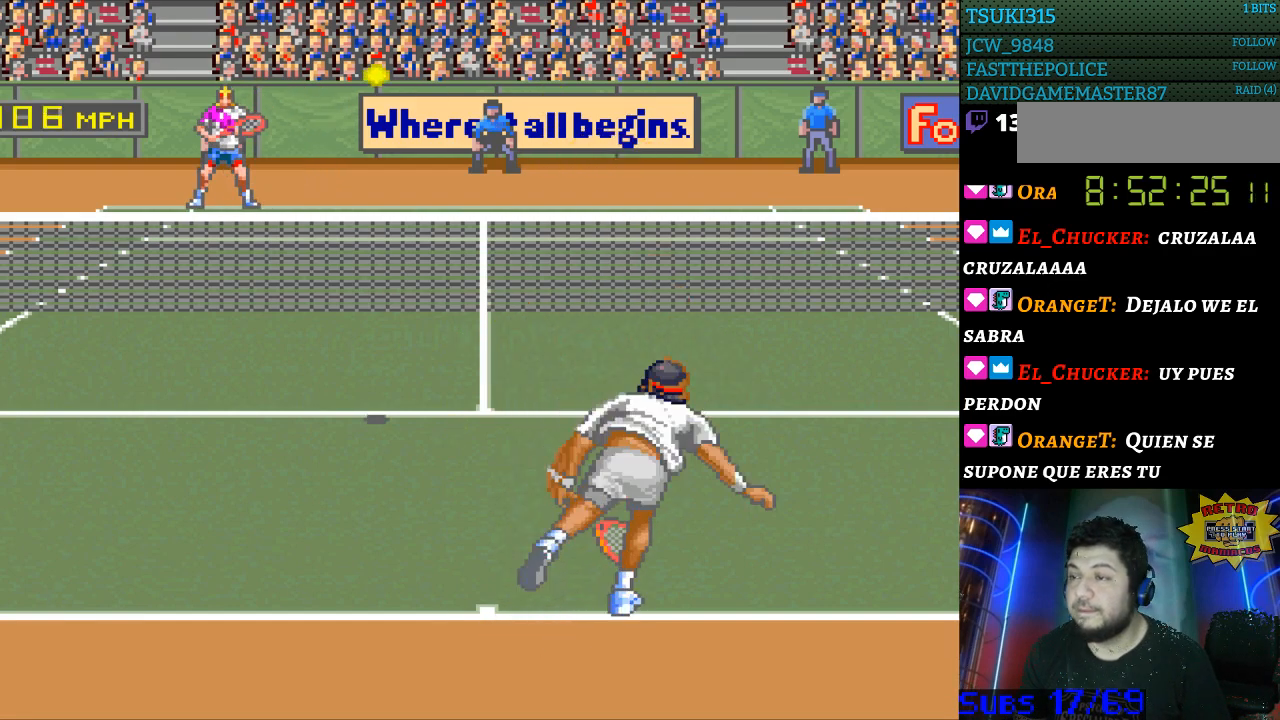
{"buttons": ["B"], "events": [[267, "DPAD_LEFT", "down"], [467, "DPAD_LEFT", "up"], [500, "B", "down"]]}
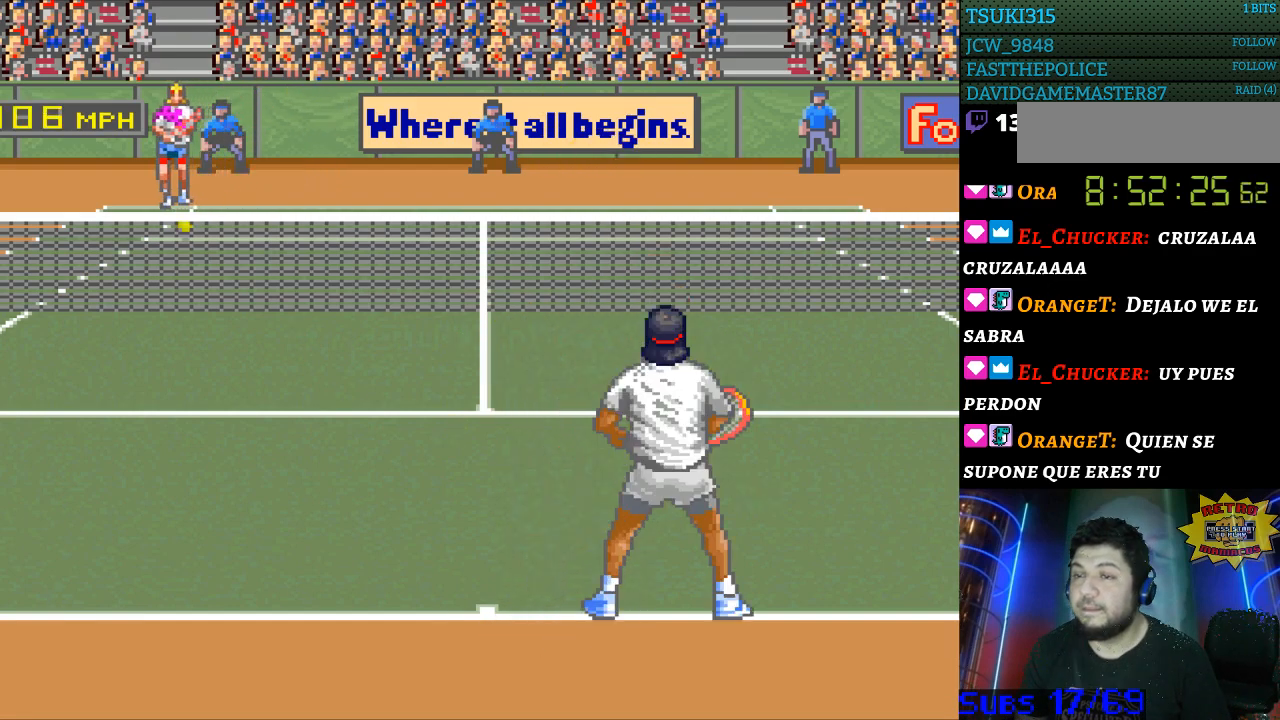
{"buttons": ["DPAD_RIGHT"], "events": [[67, "B", "up"], [267, "DPAD_RIGHT", "down"]]}
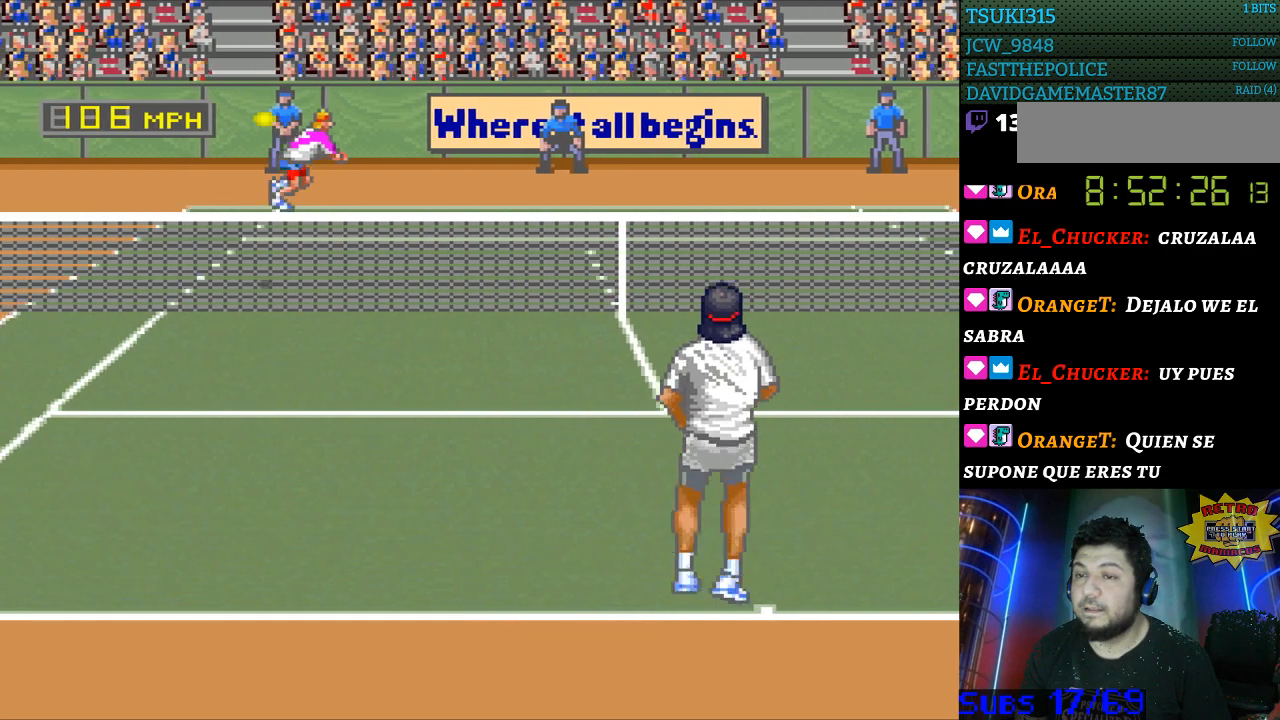
{"buttons": [], "events": [[267, "DPAD_RIGHT", "up"]]}
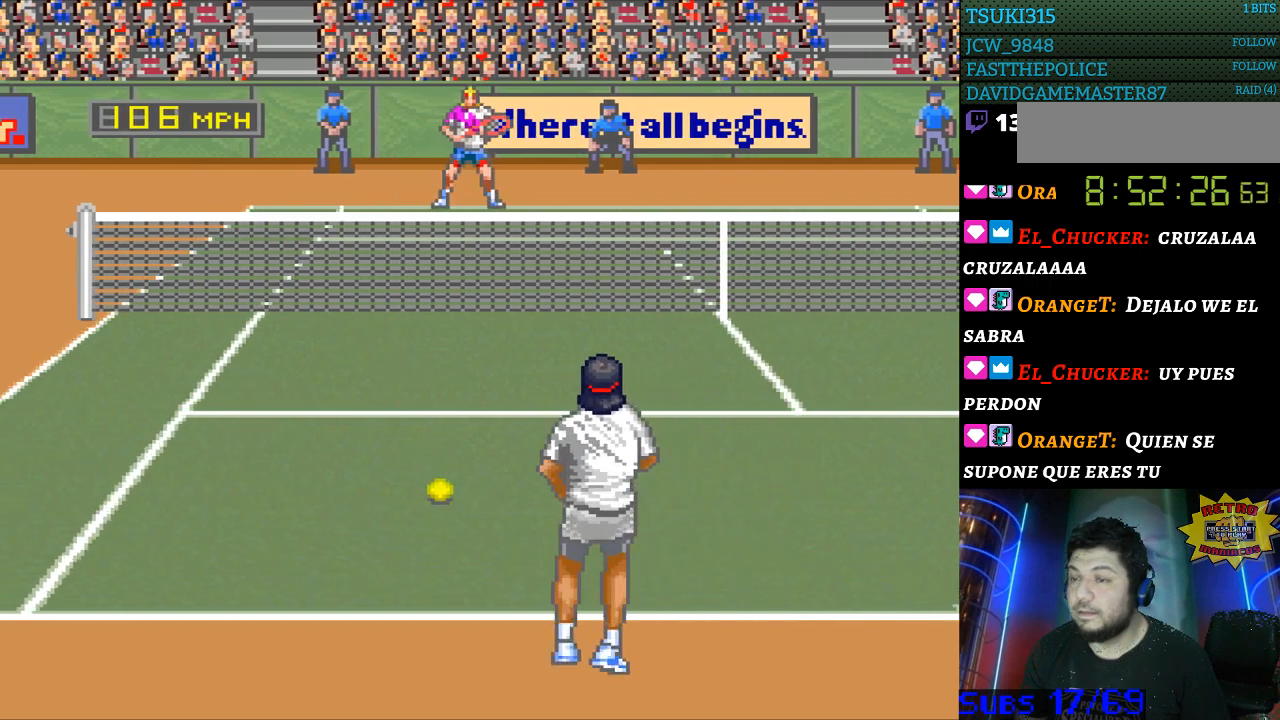
{"buttons": [], "events": []}
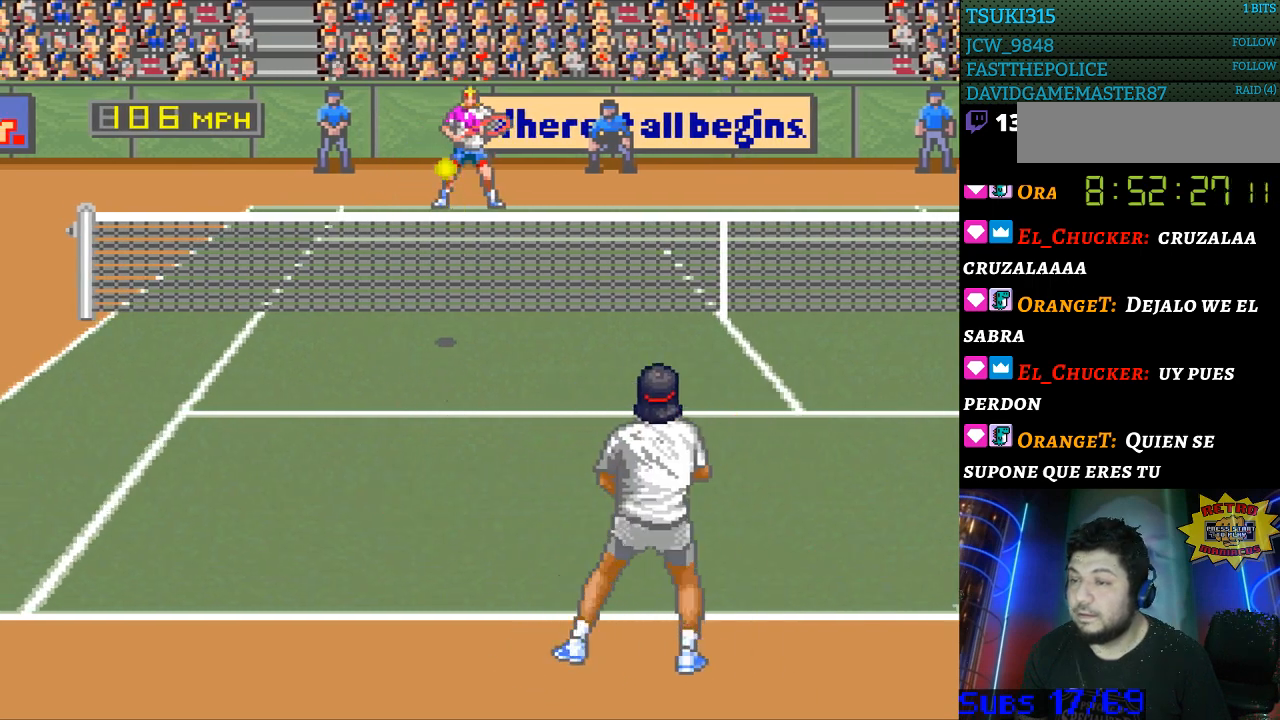
{"buttons": [], "events": [[133, "DPAD_LEFT", "down"], [367, "DPAD_LEFT", "up"]]}
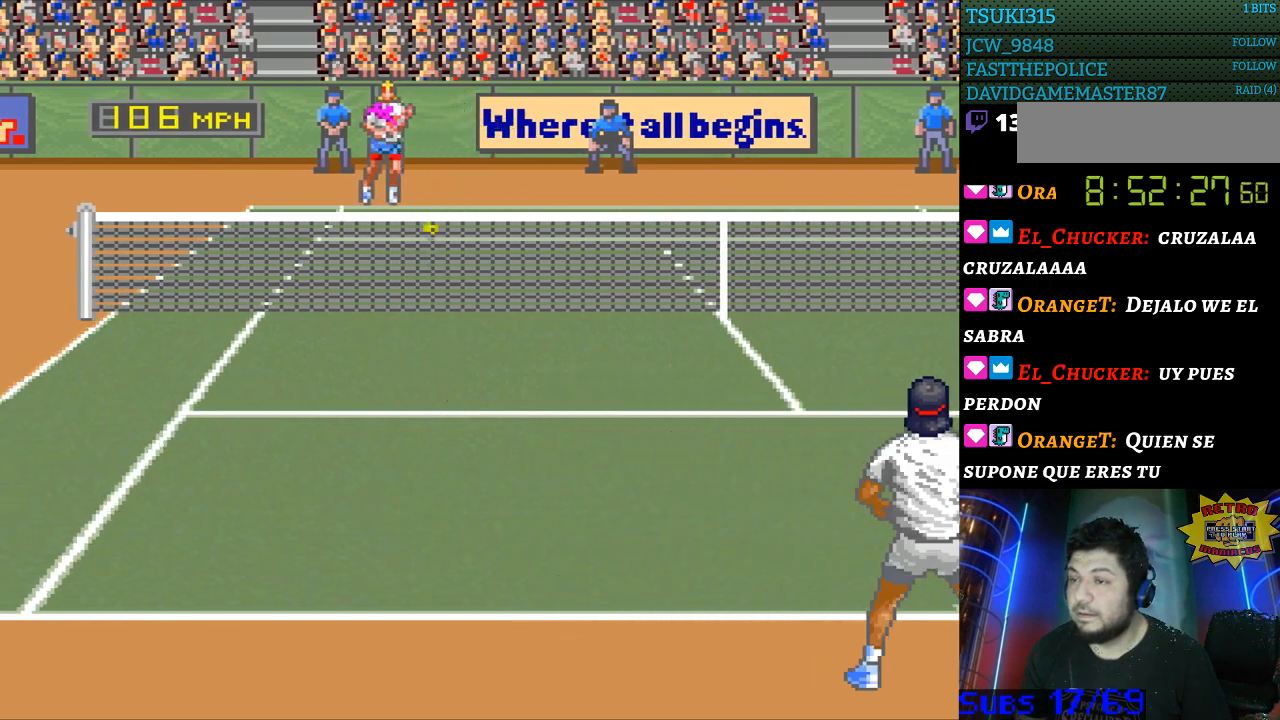
{"buttons": ["DPAD_RIGHT"], "events": [[67, "B", "down"], [67, "DPAD_RIGHT", "down"], [233, "B", "up"]]}
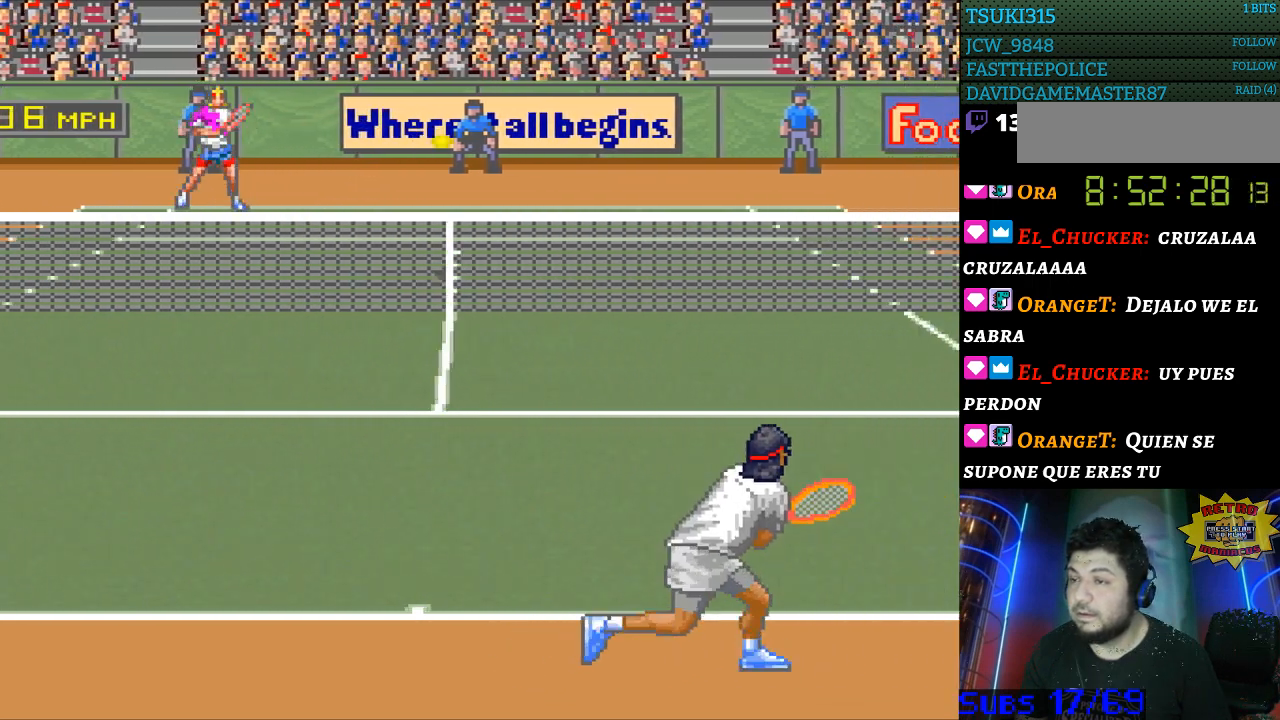
{"buttons": ["DPAD_RIGHT"], "events": []}
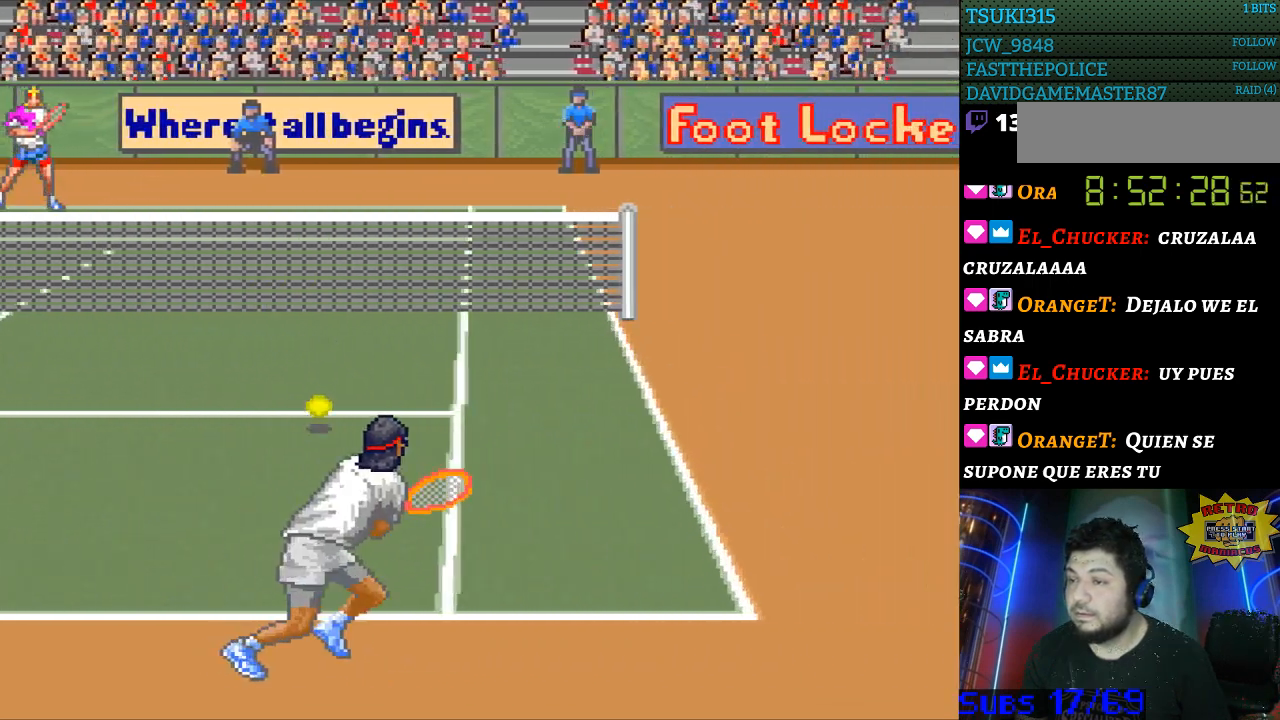
{"buttons": ["DPAD_RIGHT"], "events": []}
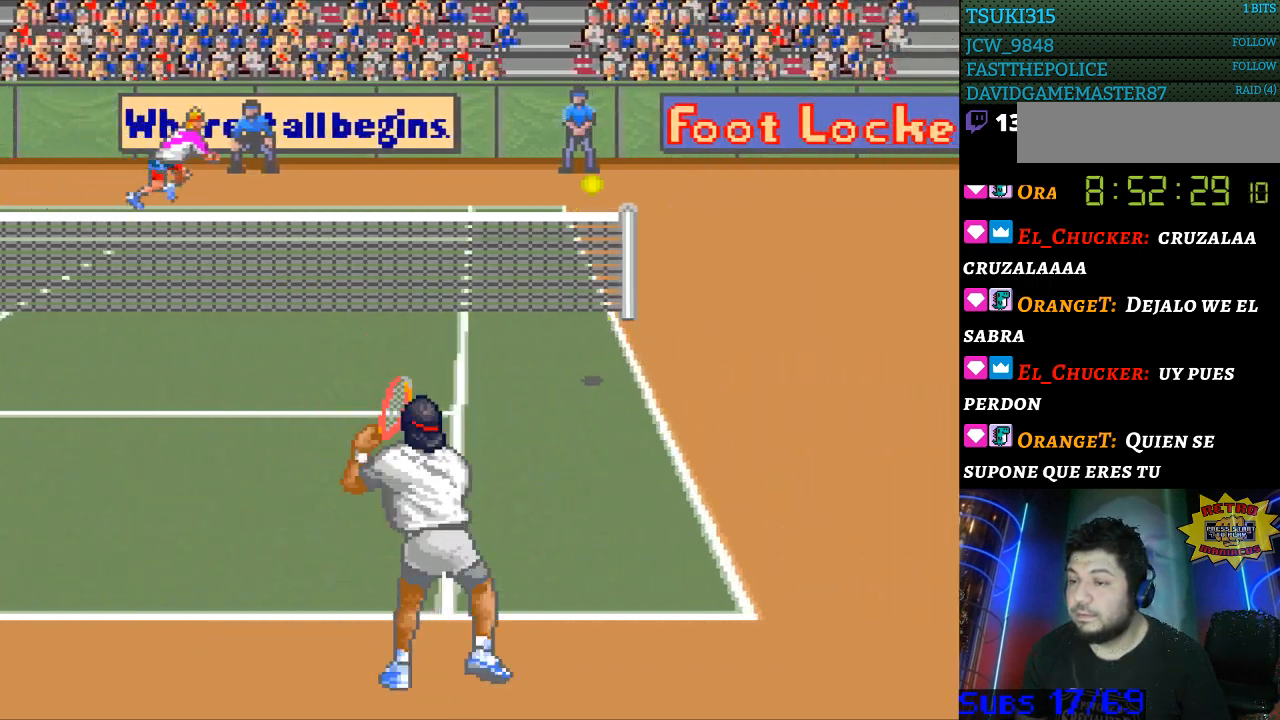
{"buttons": ["DPAD_RIGHT"], "events": []}
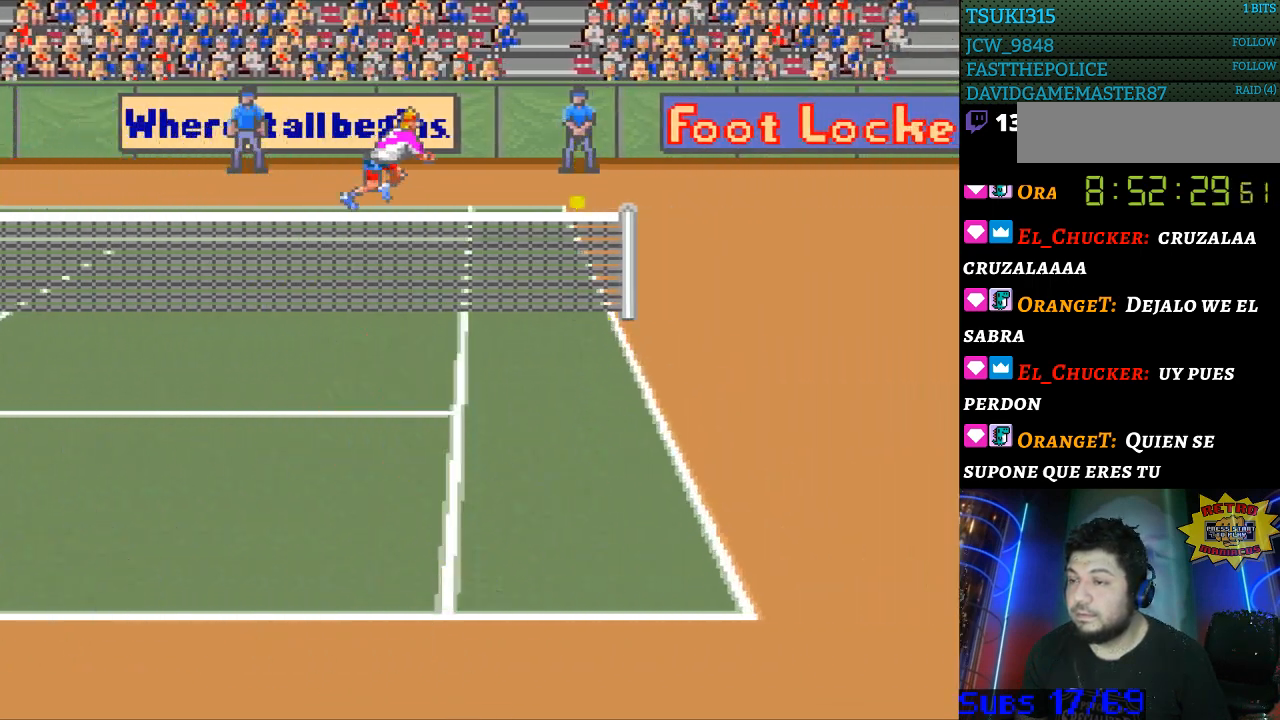
{"buttons": [], "events": [[33, "DPAD_RIGHT", "up"]]}